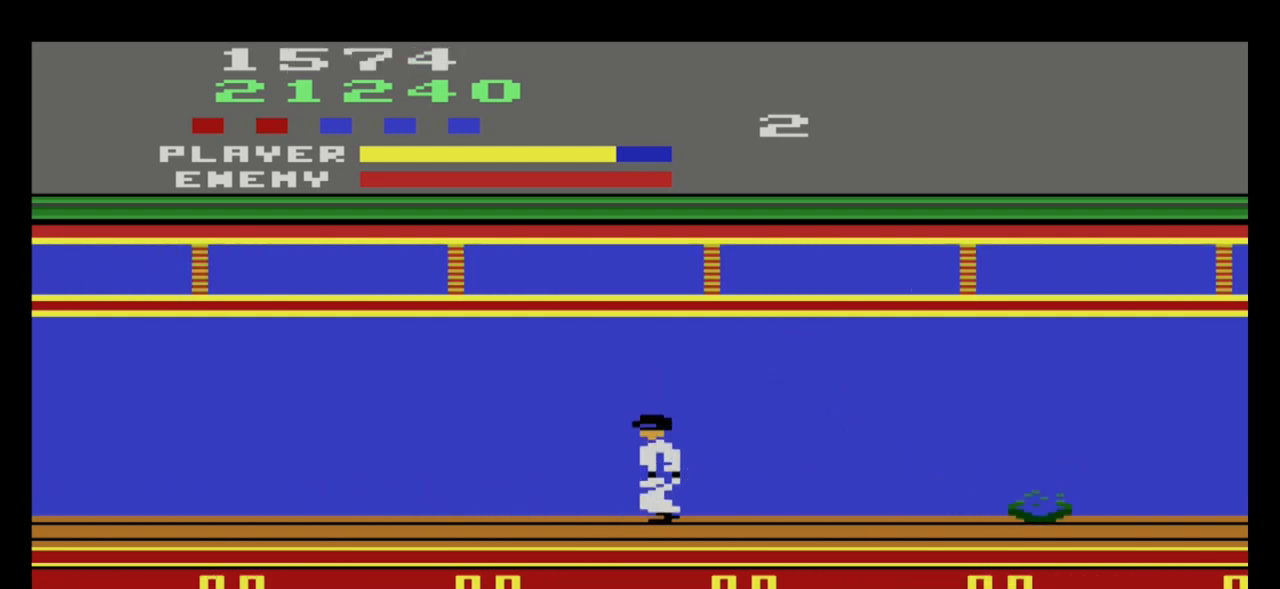
Gameplay with a controller (Xbox layout); each line is a JSON object with the inputs held at the frame after it. "events" lists button and stick changes between this image and that frame as [ms after this image, input, new state], when the widget could be followed in between. Not read: right_stick.
{"buttons": [], "left_stick": "center", "events": [[234, "left_stick", "right"], [467, "left_stick", "center"]]}
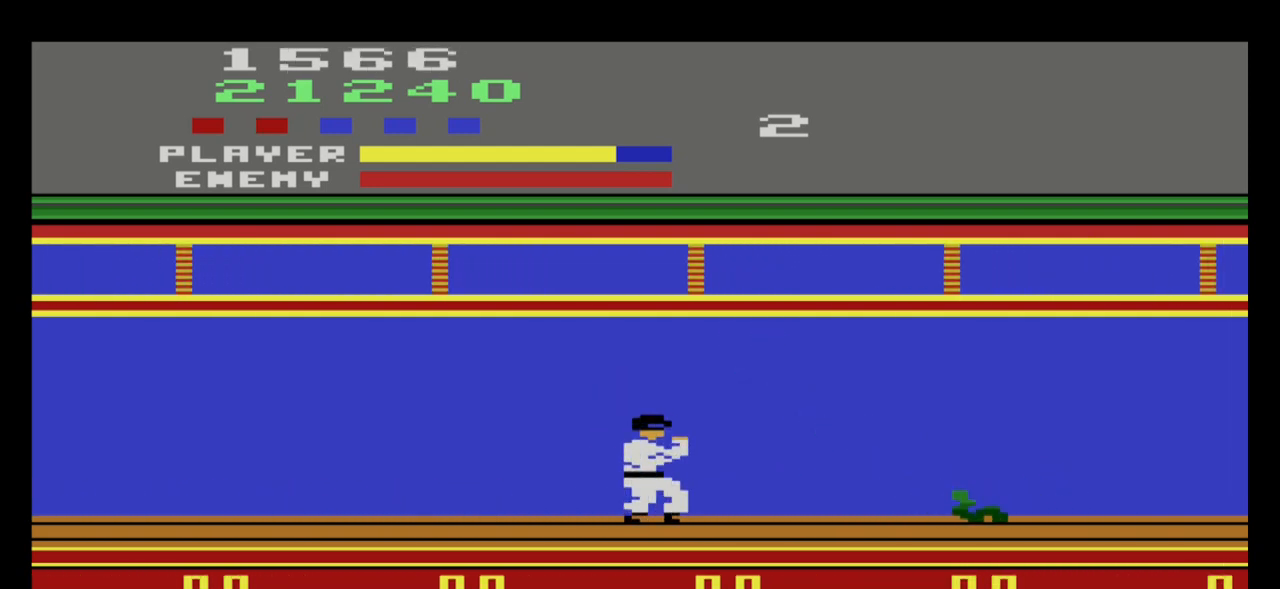
{"buttons": [], "left_stick": "up", "events": [[267, "left_stick", "up"]]}
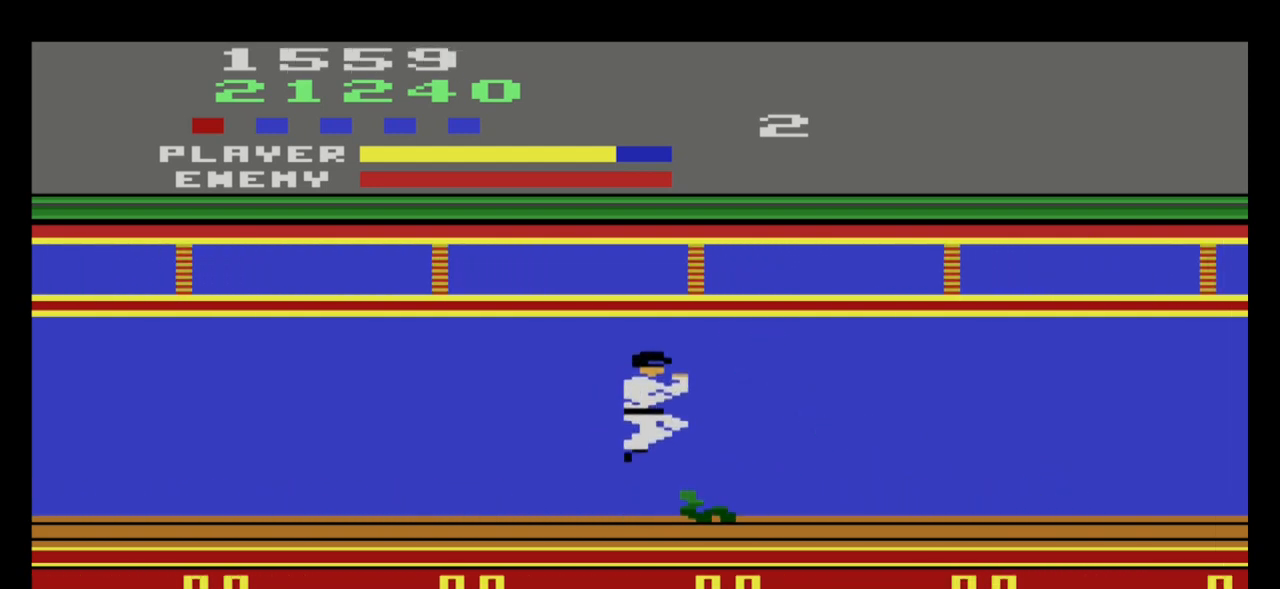
{"buttons": [], "left_stick": "right", "events": [[200, "left_stick", "center"], [334, "left_stick", "right"]]}
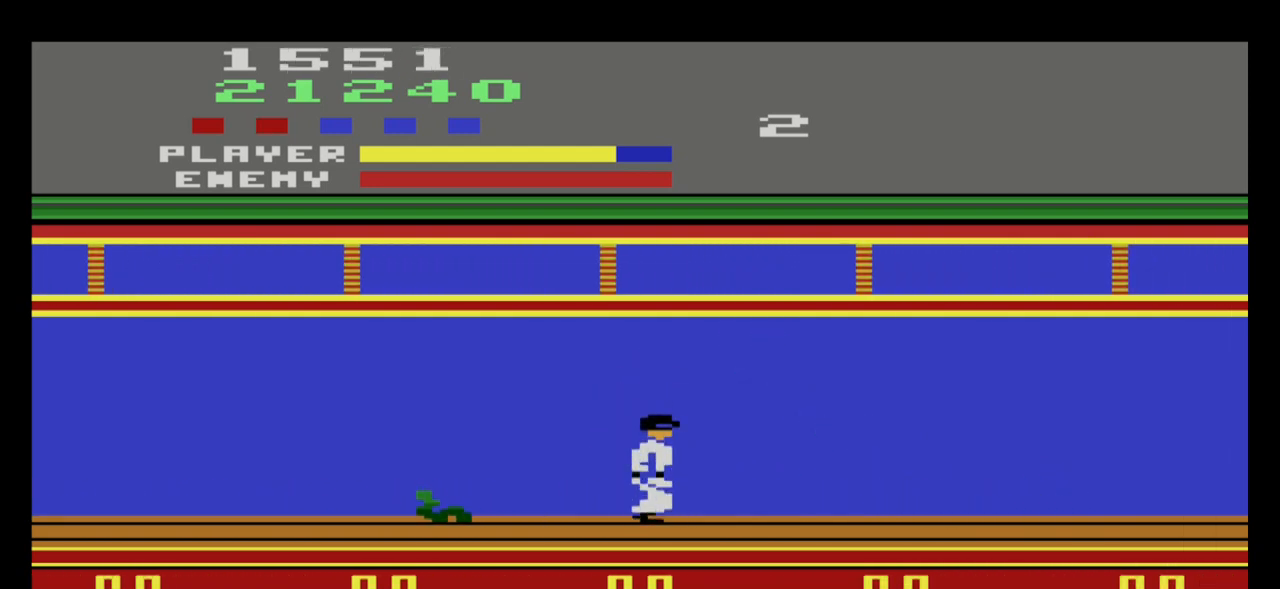
{"buttons": [], "left_stick": "right", "events": []}
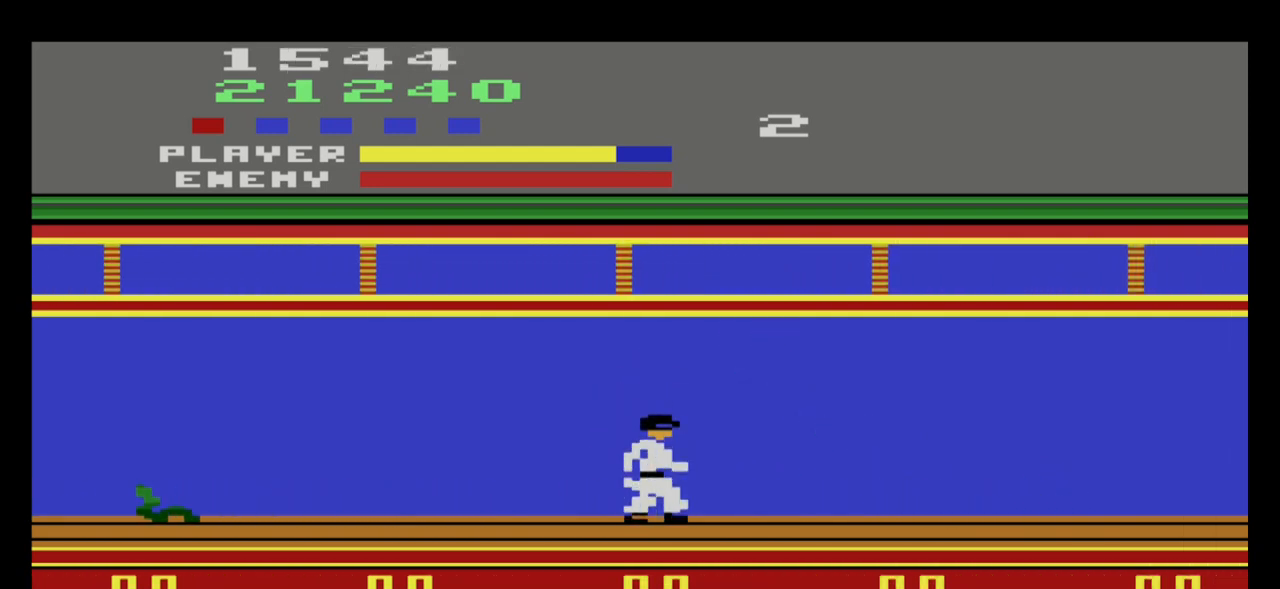
{"buttons": [], "left_stick": "right", "events": []}
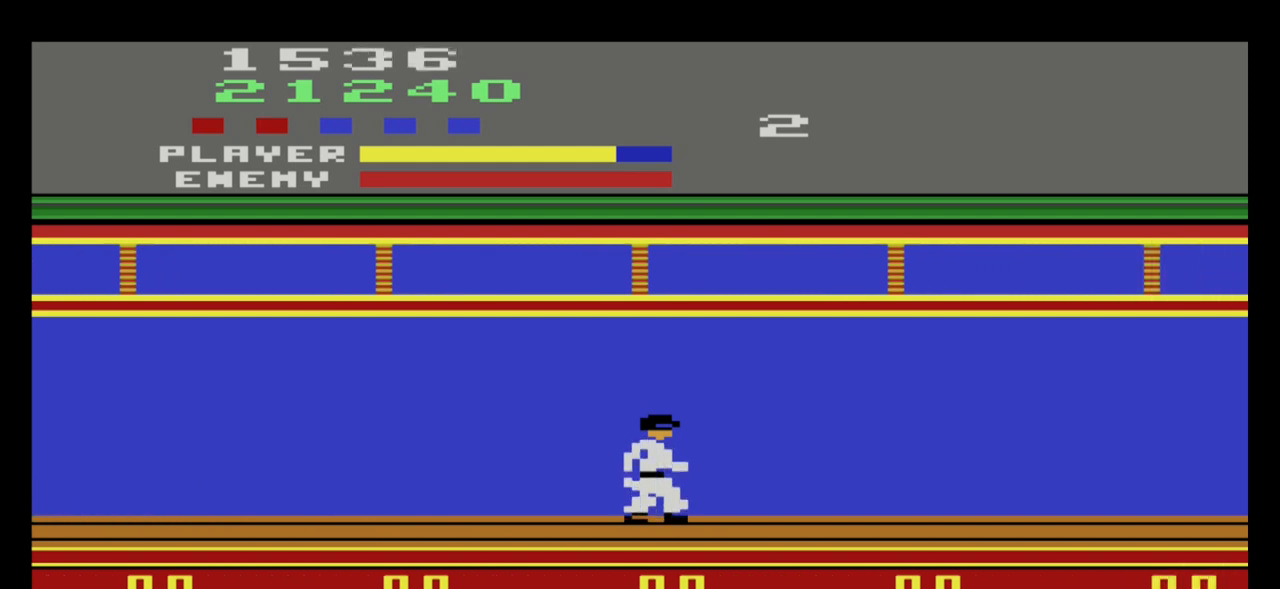
{"buttons": [], "left_stick": "center", "events": [[467, "left_stick", "center"]]}
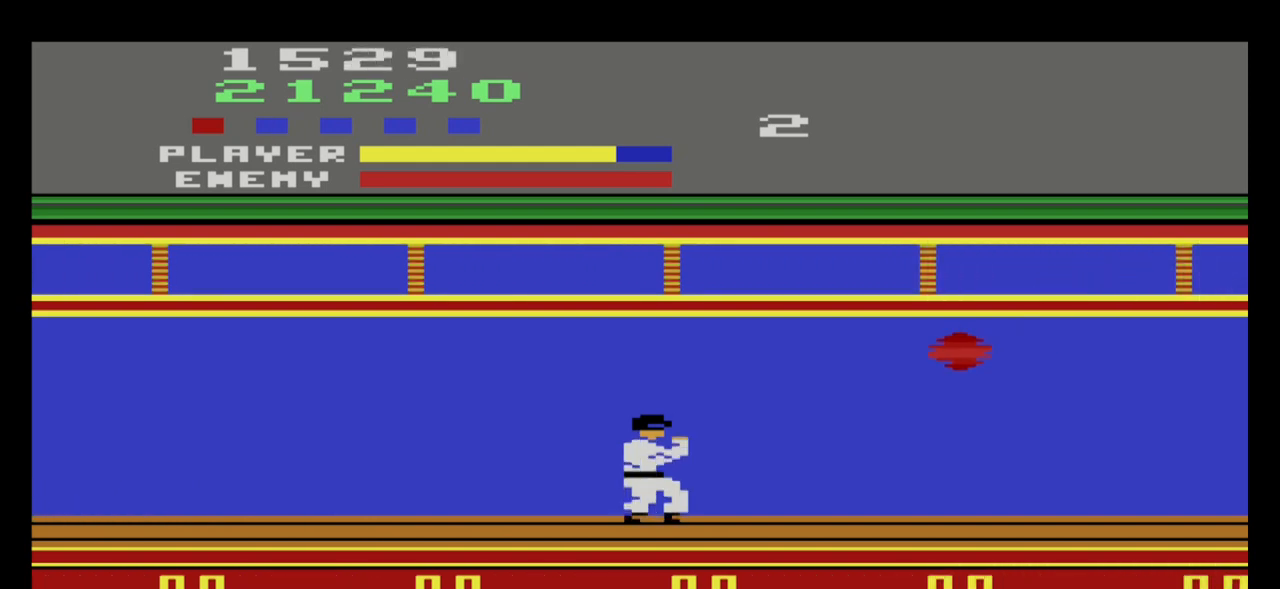
{"buttons": [], "left_stick": "left", "events": [[34, "left_stick", "left"]]}
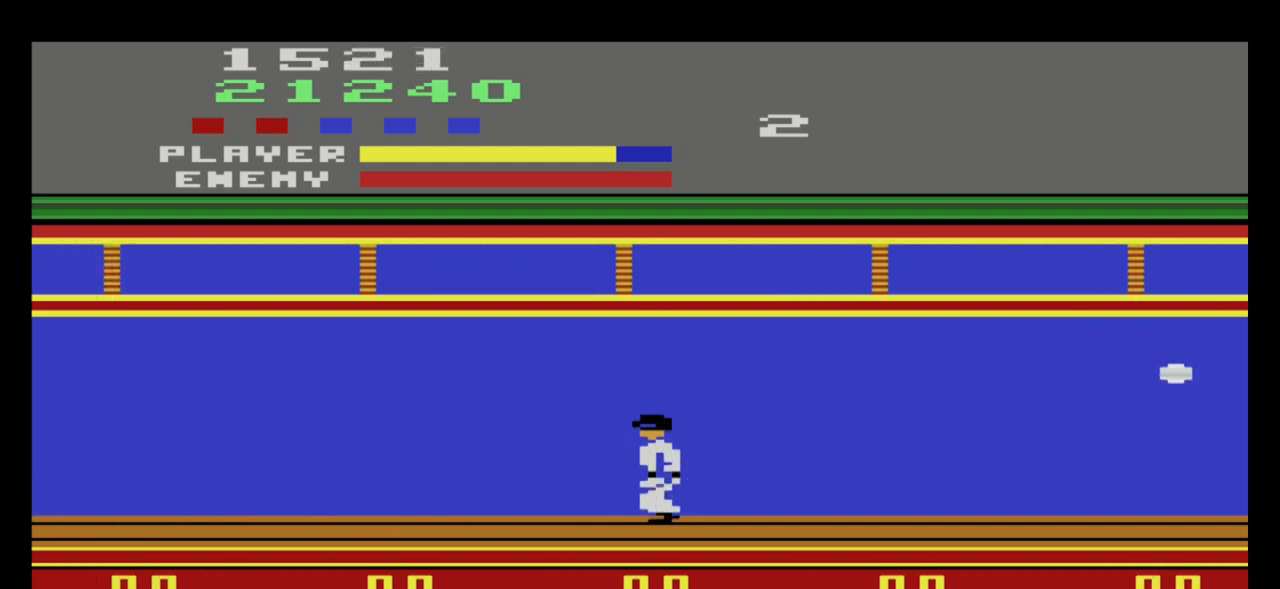
{"buttons": [], "left_stick": "right", "events": [[67, "left_stick", "center"], [133, "left_stick", "right"]]}
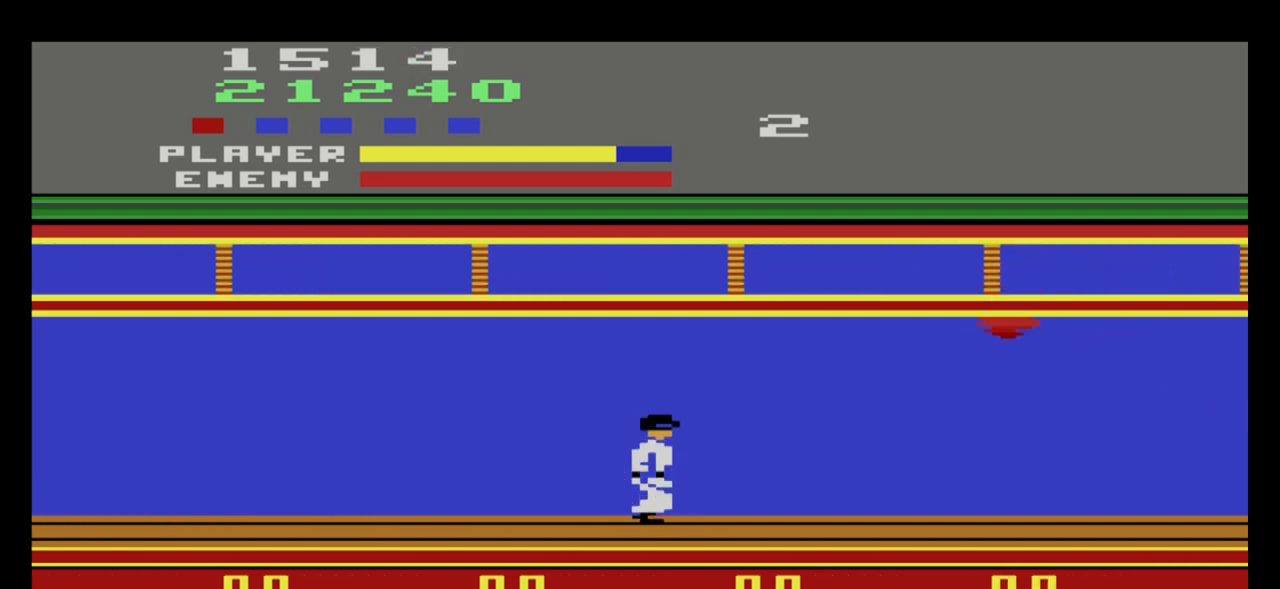
{"buttons": [], "left_stick": "left", "events": [[334, "left_stick", "left"]]}
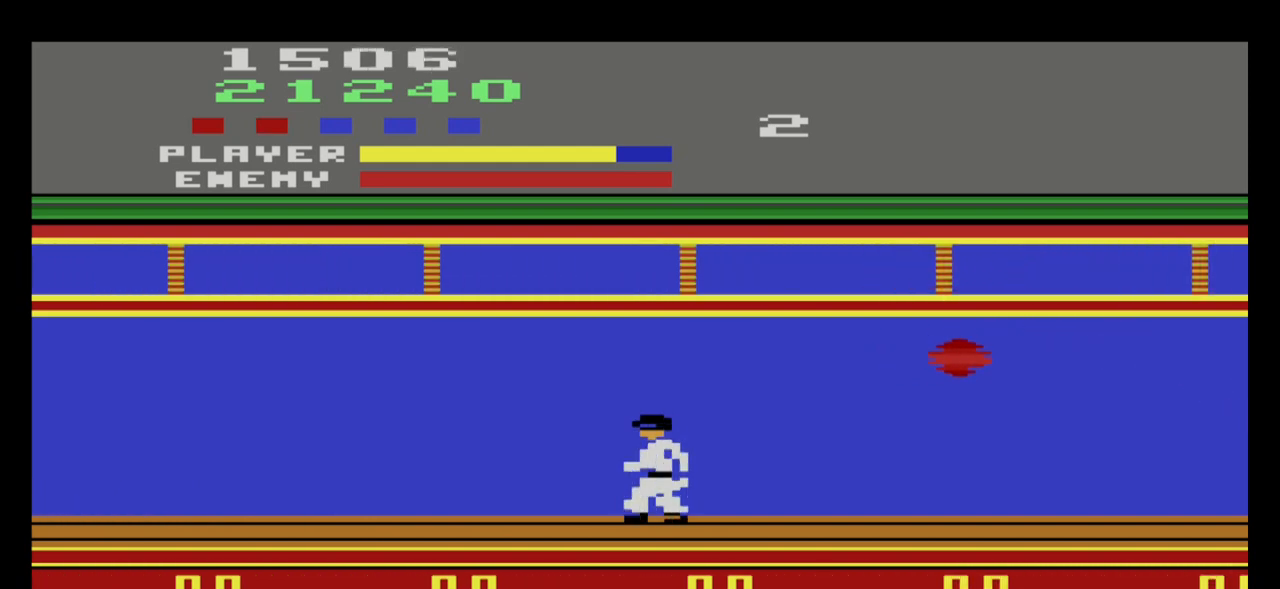
{"buttons": [], "left_stick": "left", "events": []}
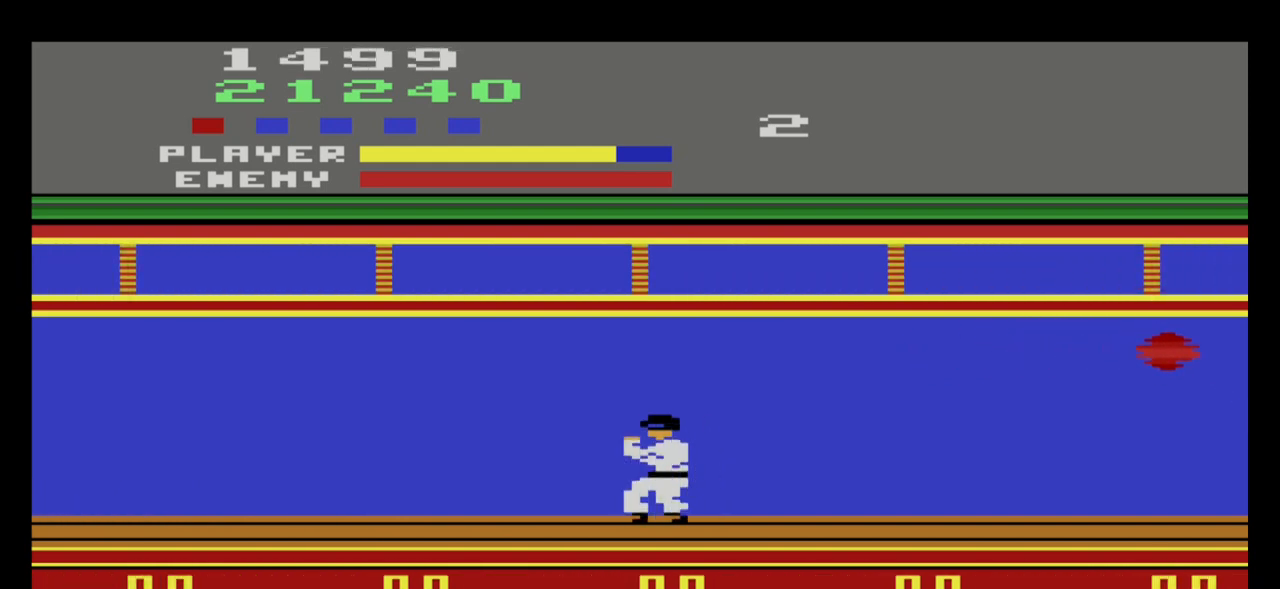
{"buttons": [], "left_stick": "center", "events": [[34, "left_stick", "right"], [267, "left_stick", "center"]]}
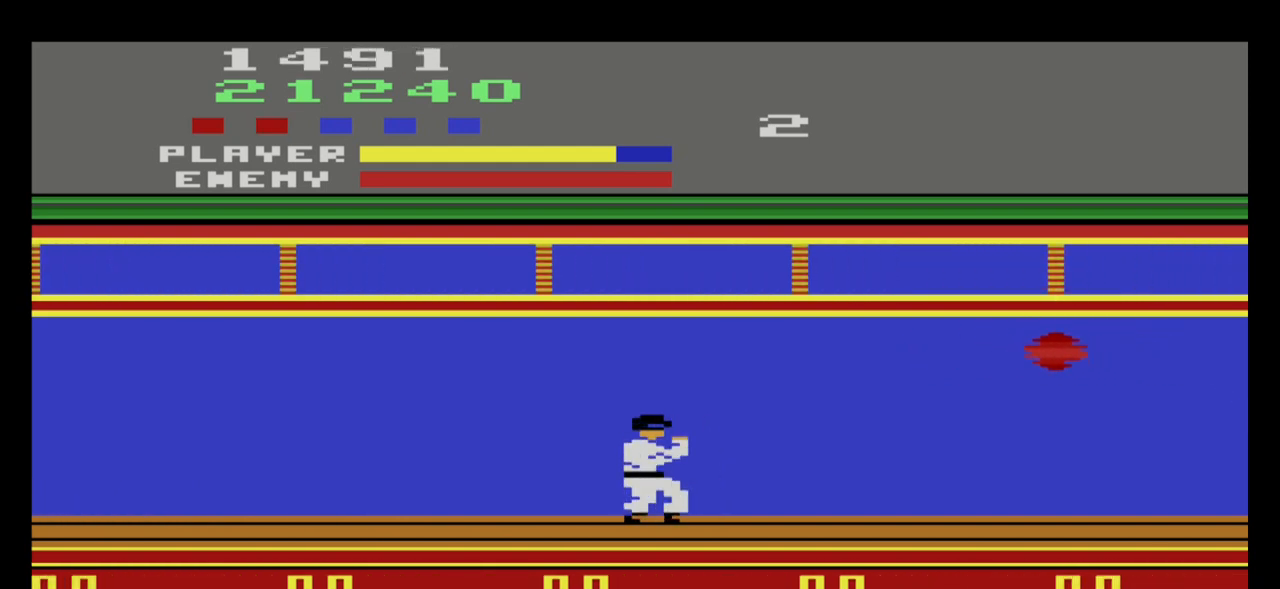
{"buttons": [], "left_stick": "center", "events": [[167, "left_stick", "right"], [500, "left_stick", "center"]]}
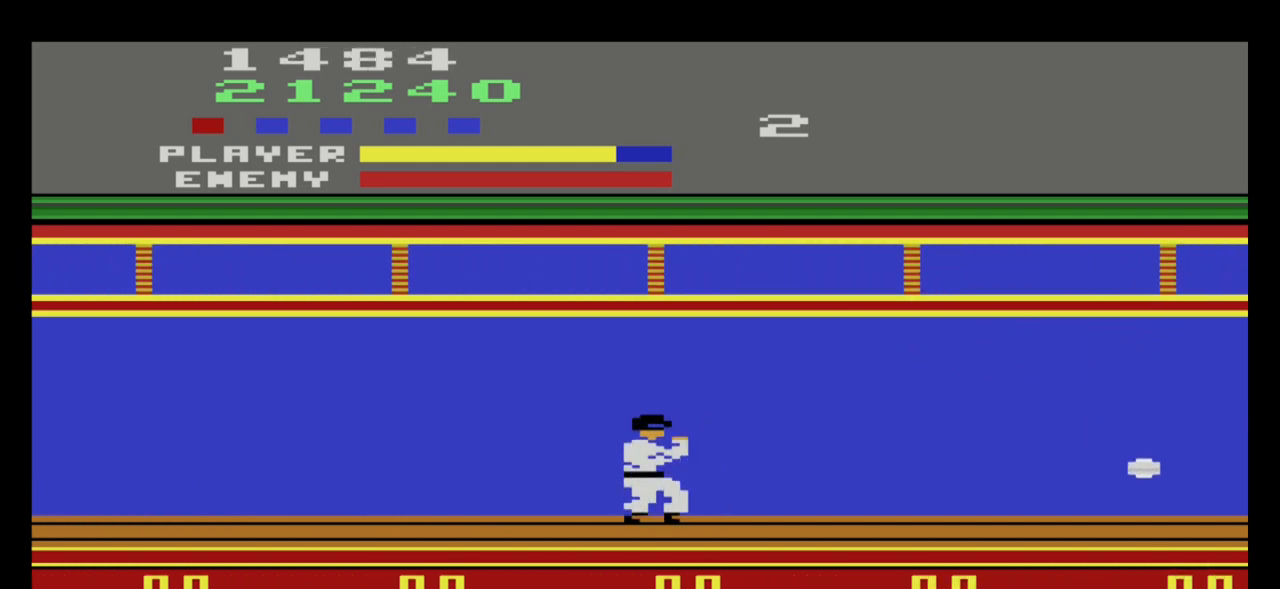
{"buttons": [], "left_stick": "right", "events": [[67, "left_stick", "left"], [167, "left_stick", "center"], [234, "left_stick", "right"]]}
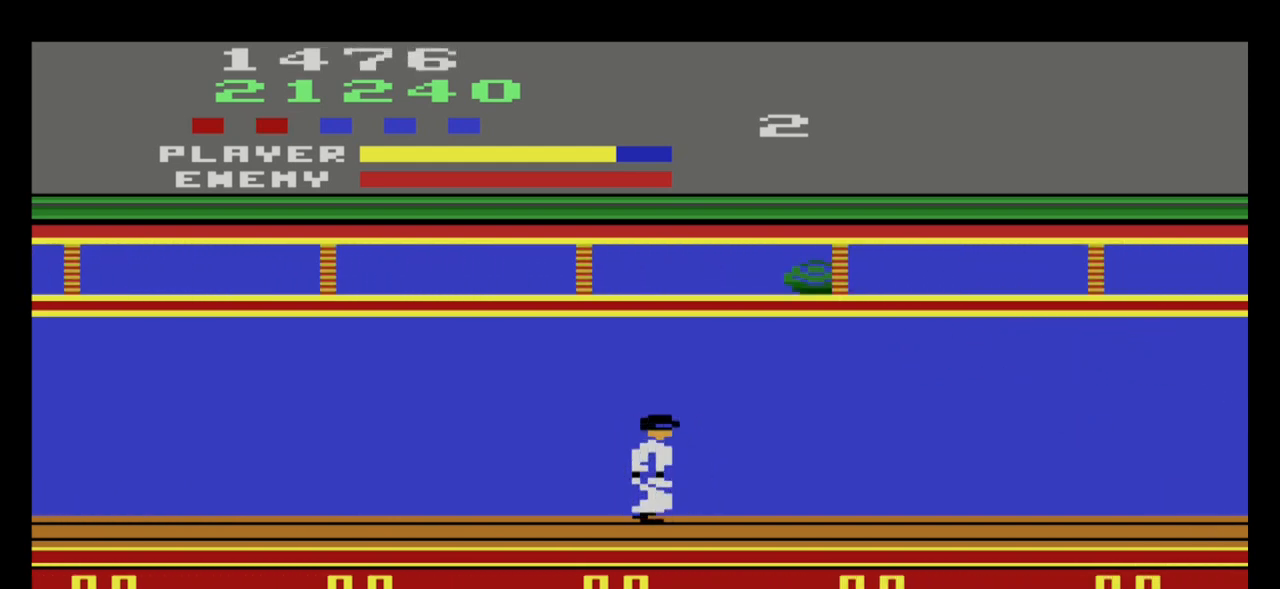
{"buttons": [], "left_stick": "left", "events": [[267, "left_stick", "down-left"], [333, "left_stick", "left"]]}
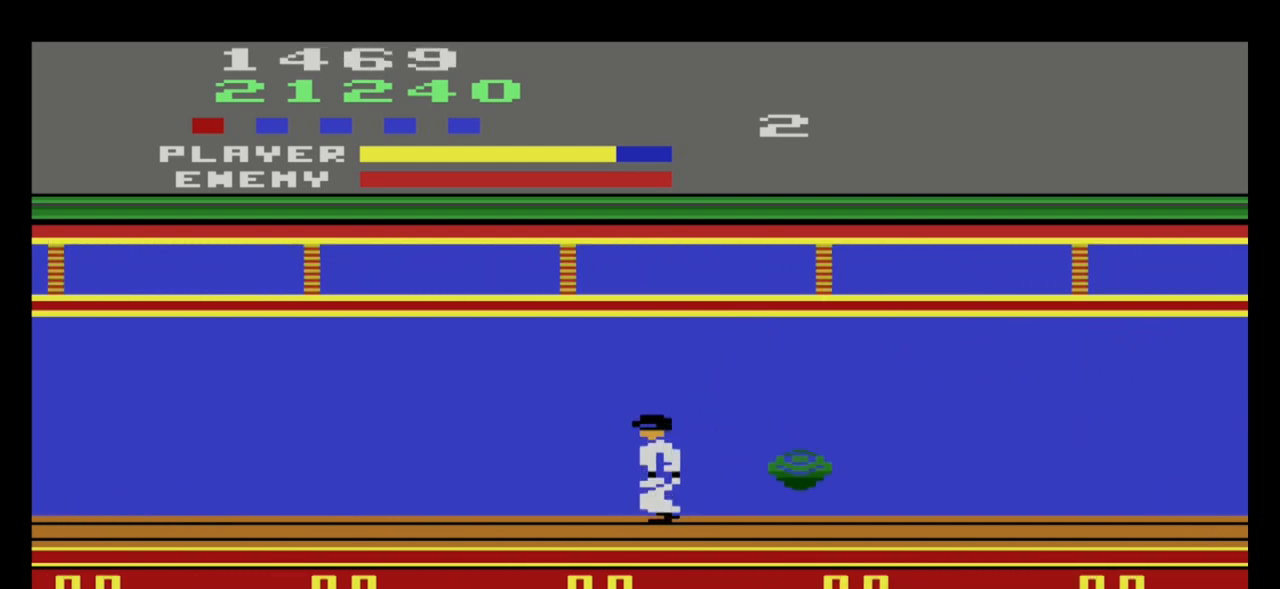
{"buttons": [], "left_stick": "right", "events": [[434, "left_stick", "center"], [501, "left_stick", "right"]]}
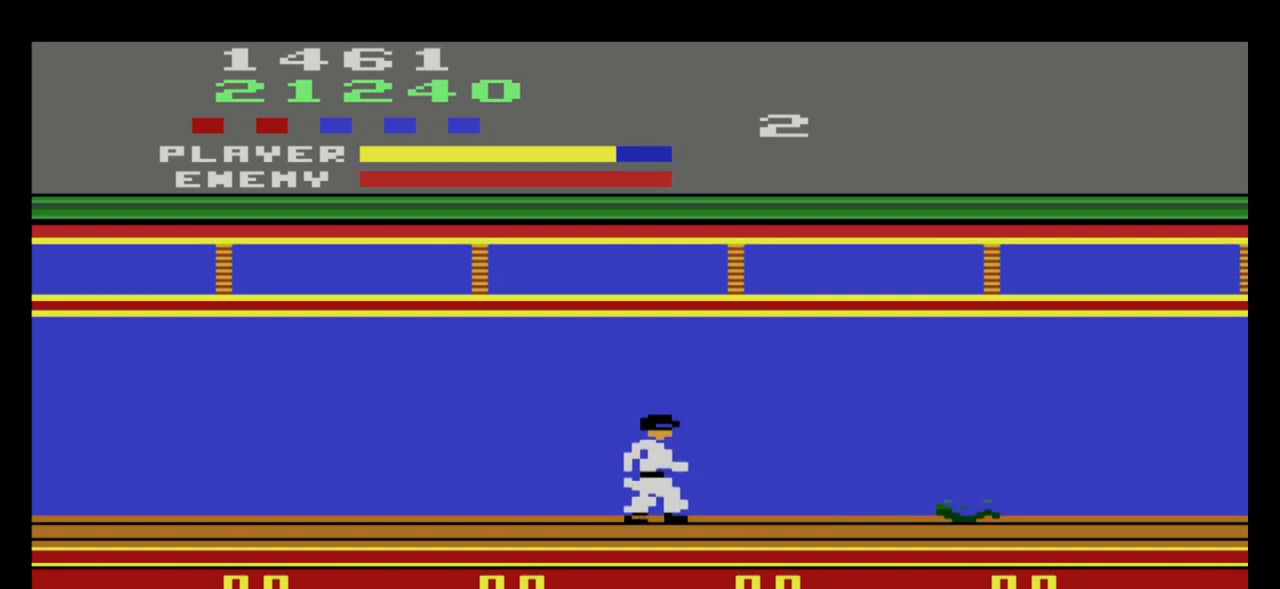
{"buttons": [], "left_stick": "up", "events": [[200, "left_stick", "center"], [333, "left_stick", "up"]]}
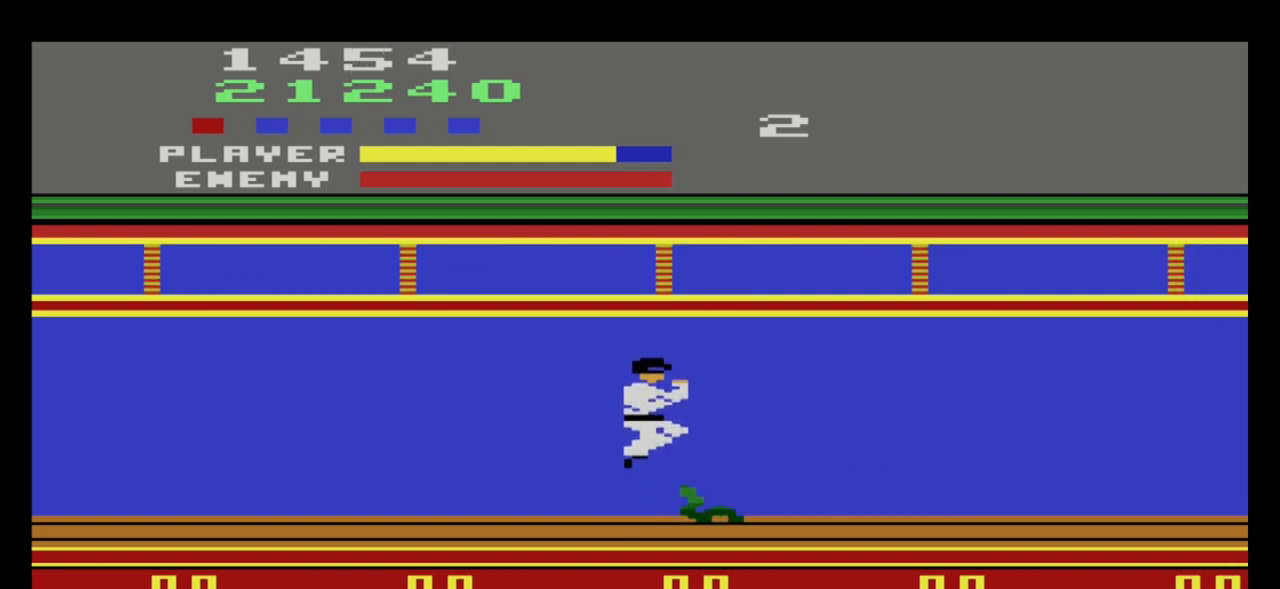
{"buttons": [], "left_stick": "right", "events": [[301, "left_stick", "right"]]}
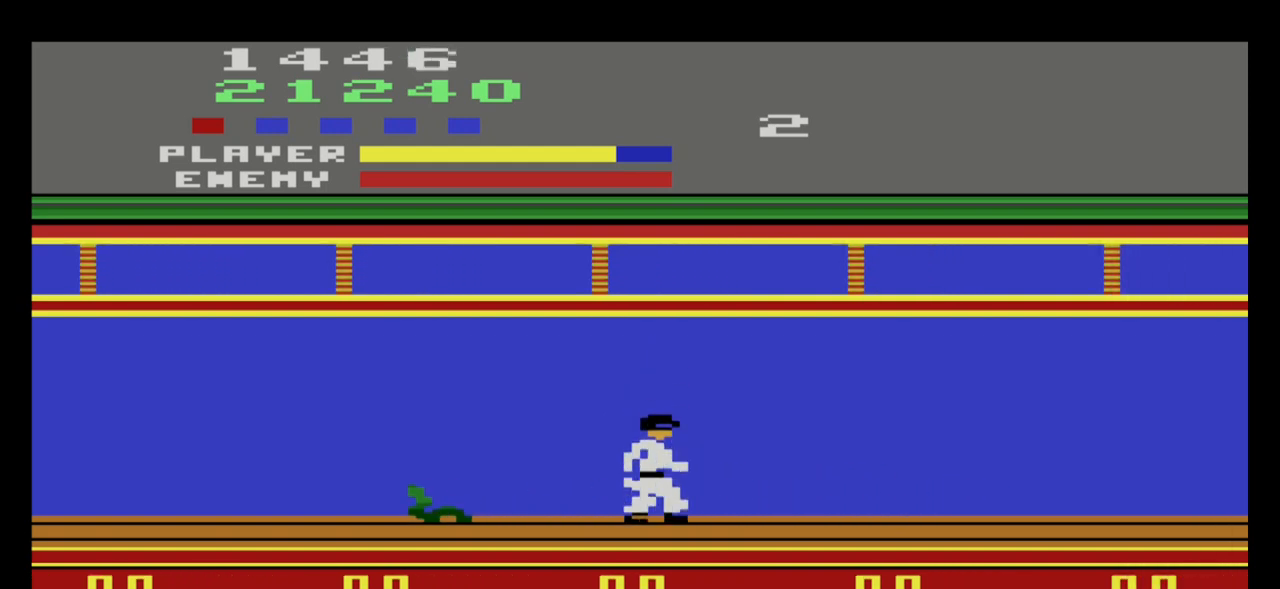
{"buttons": [], "left_stick": "right", "events": []}
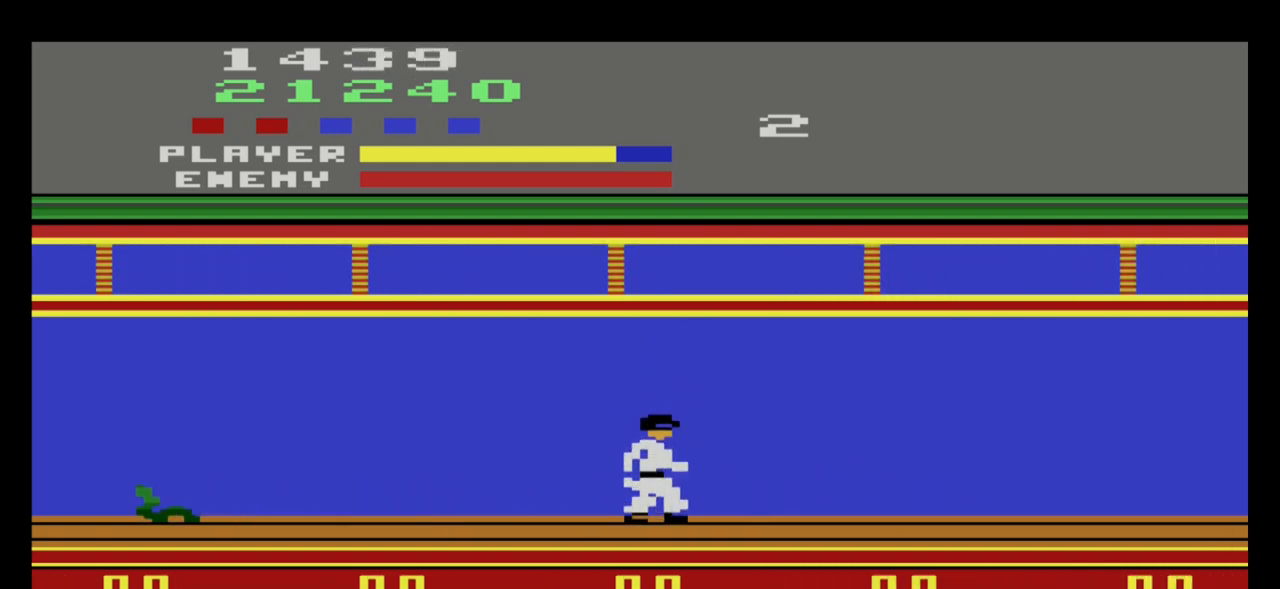
{"buttons": [], "left_stick": "left", "events": [[301, "left_stick", "left"]]}
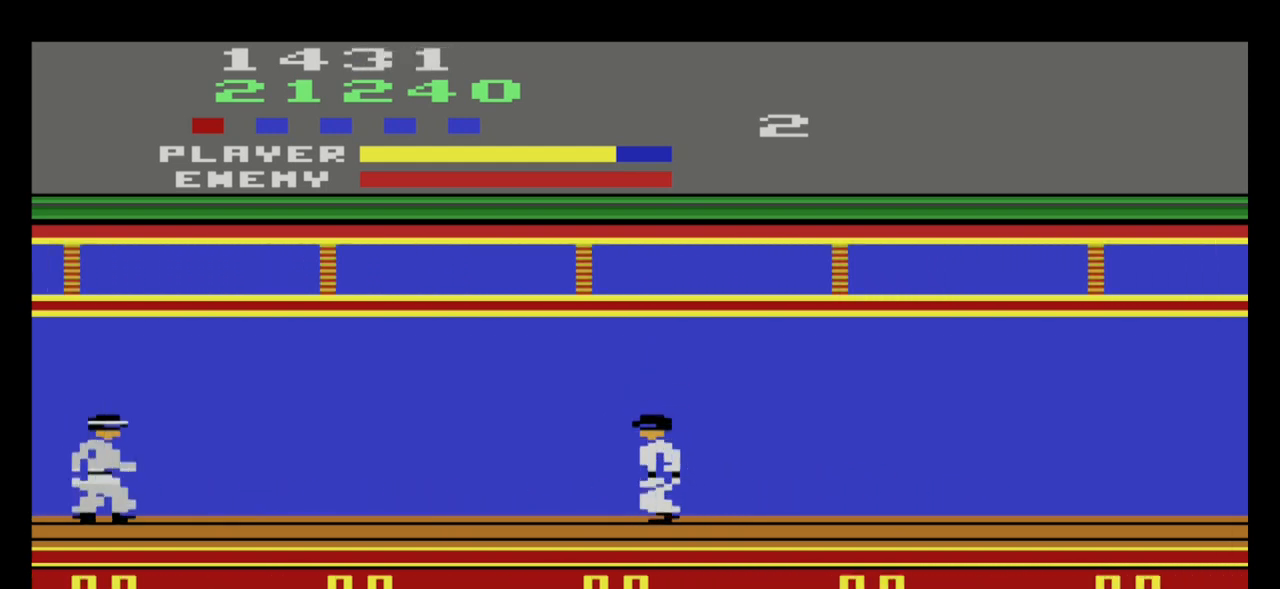
{"buttons": [], "left_stick": "right", "events": [[133, "left_stick", "center"], [233, "left_stick", "right"]]}
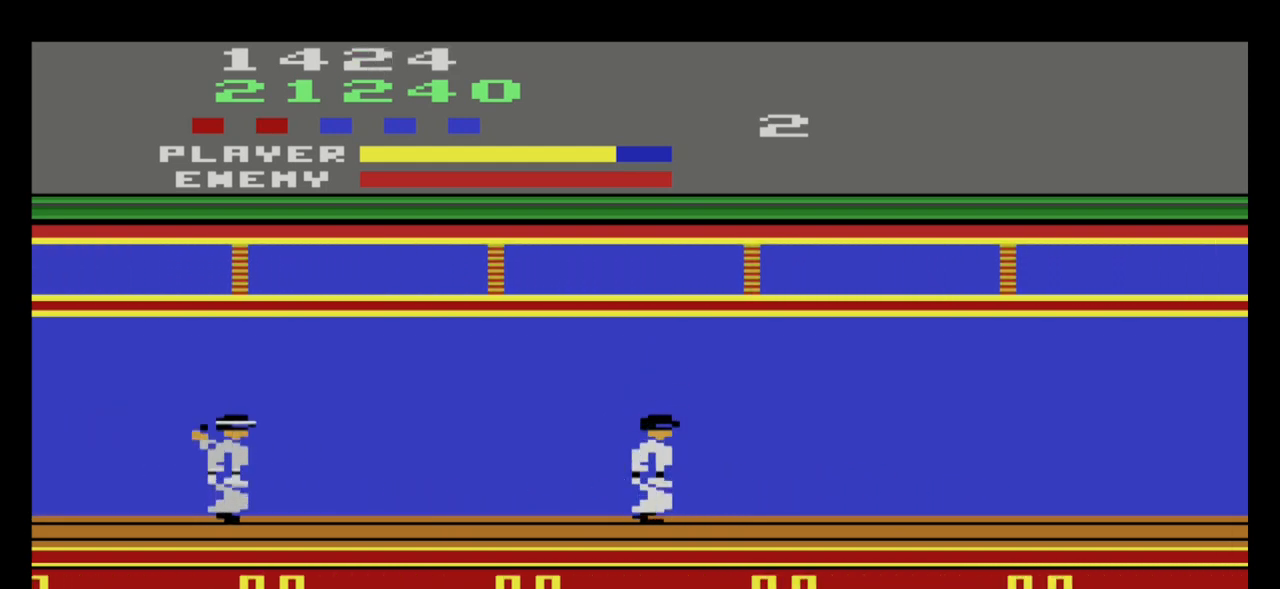
{"buttons": [], "left_stick": "down-right", "events": [[434, "left_stick", "down-right"]]}
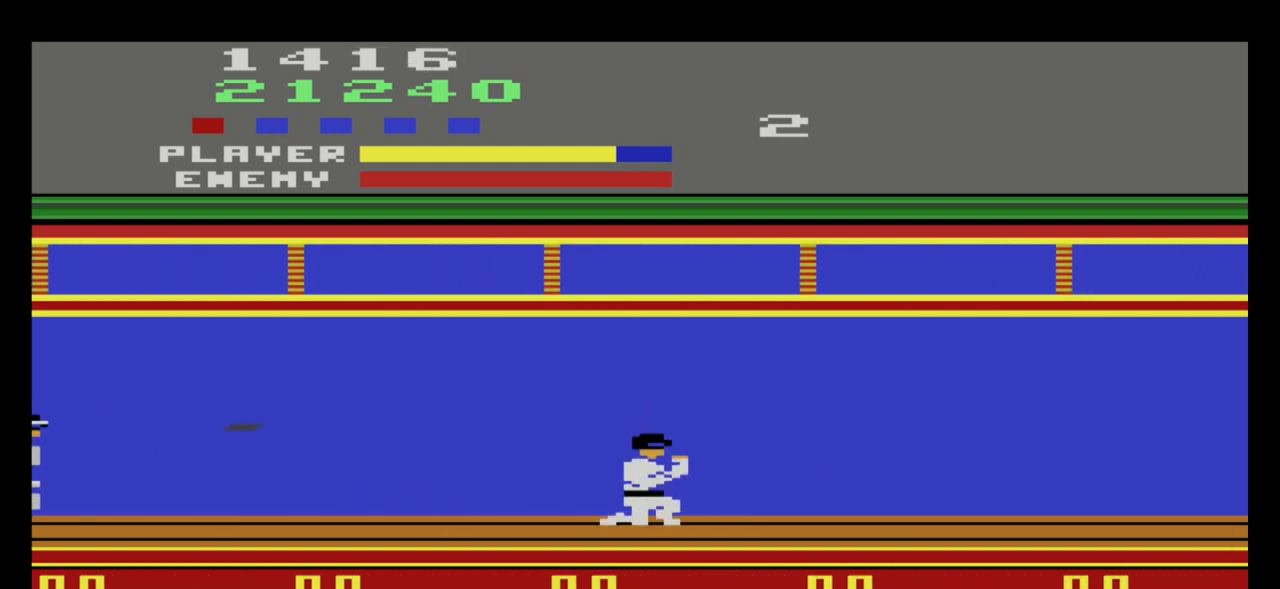
{"buttons": [], "left_stick": "down", "events": [[100, "left_stick", "down"]]}
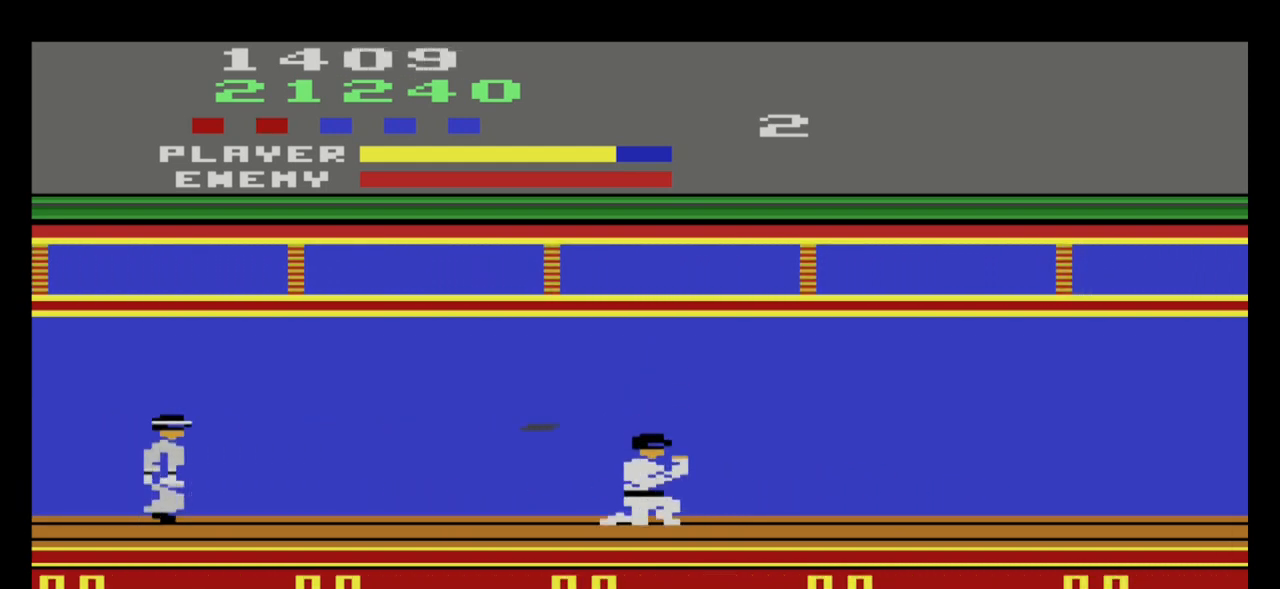
{"buttons": [], "left_stick": "left", "events": [[501, "left_stick", "left"]]}
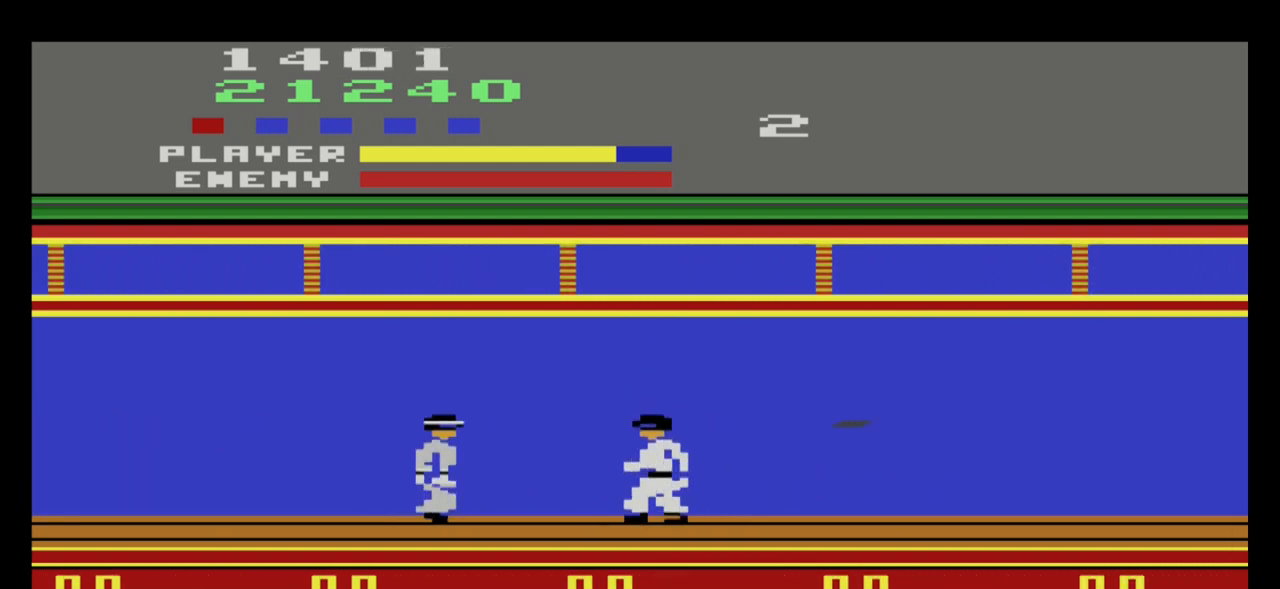
{"buttons": [], "left_stick": "down-left", "events": [[233, "A", "down"], [267, "left_stick", "down-left"], [333, "A", "up"], [400, "A", "down"], [467, "A", "up"]]}
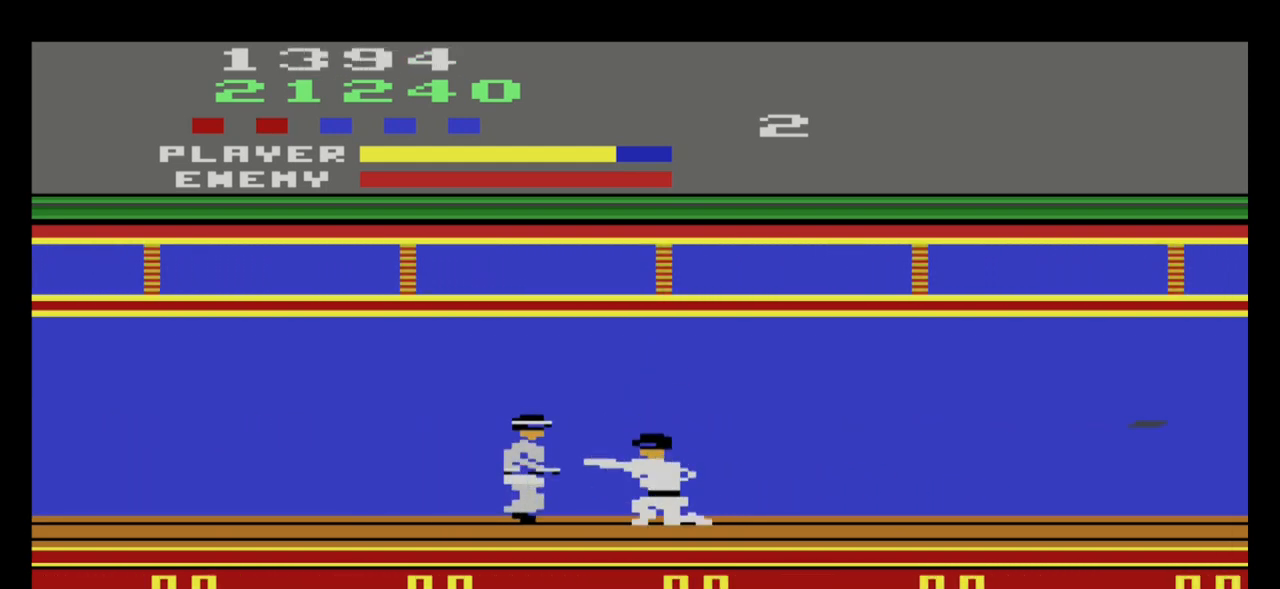
{"buttons": [], "left_stick": "left", "events": [[34, "A", "down"], [100, "A", "up"], [267, "left_stick", "up-left"], [301, "A", "down"], [367, "left_stick", "left"], [434, "A", "up"]]}
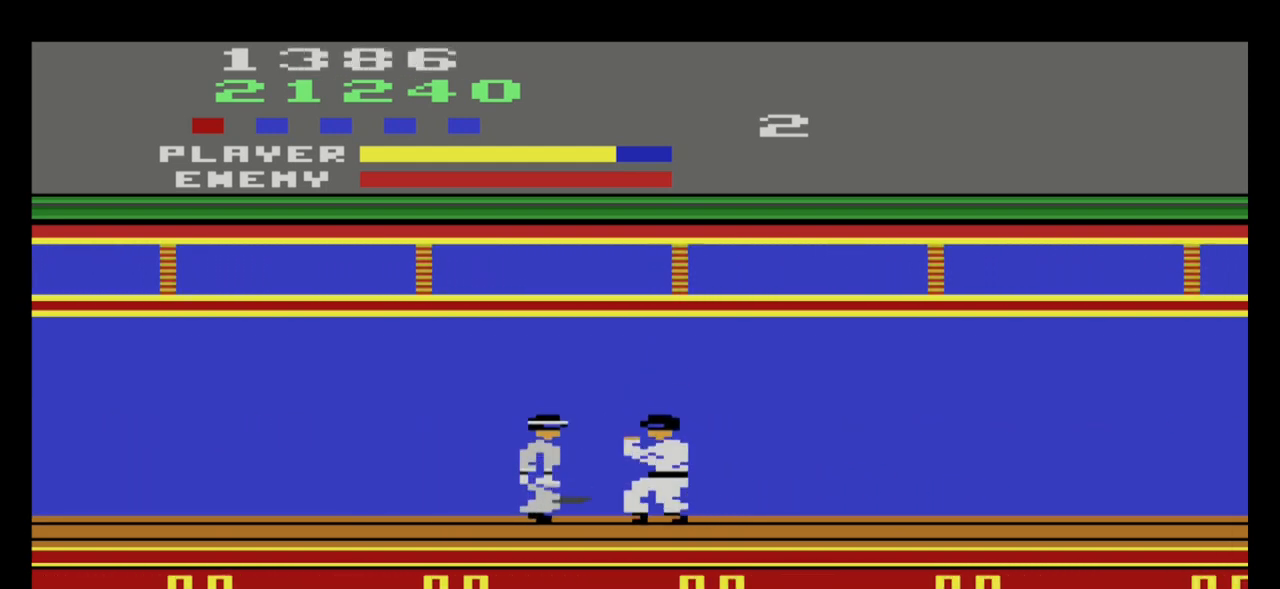
{"buttons": [], "left_stick": "down-left", "events": [[133, "A", "down"], [133, "left_stick", "down-left"], [233, "A", "up"], [300, "A", "down"], [367, "A", "up"], [434, "A", "down"], [500, "A", "up"]]}
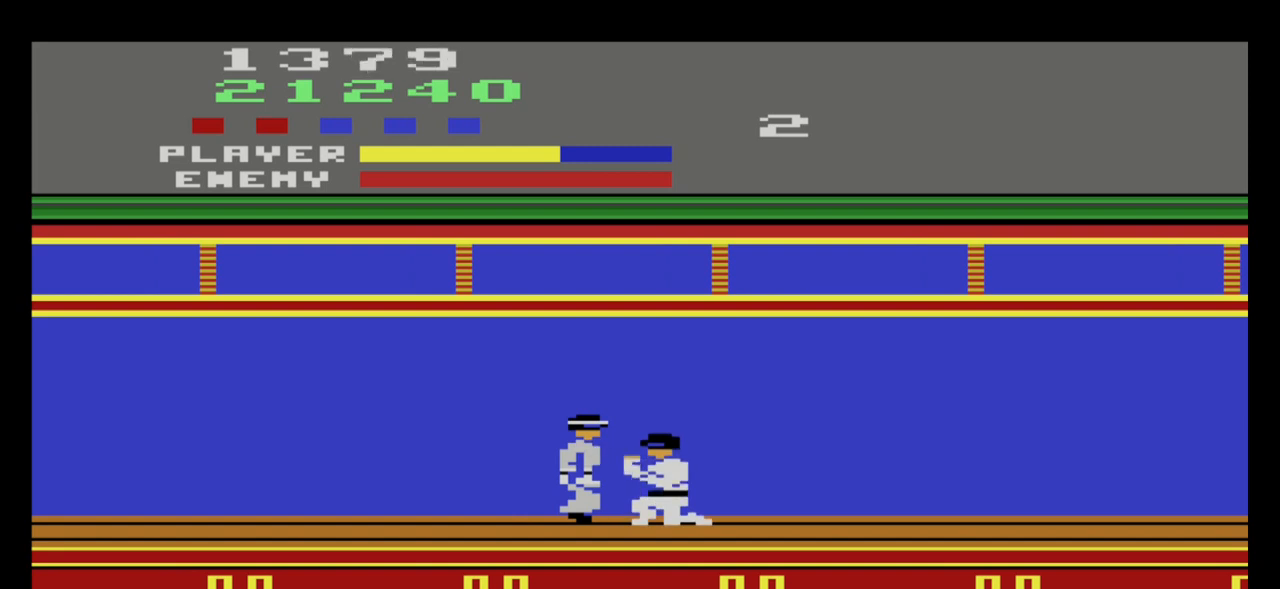
{"buttons": ["A"], "left_stick": "down-left", "events": [[67, "A", "down"], [134, "A", "up"], [200, "A", "down"], [301, "A", "up"], [367, "A", "down"], [434, "A", "up"], [501, "A", "down"]]}
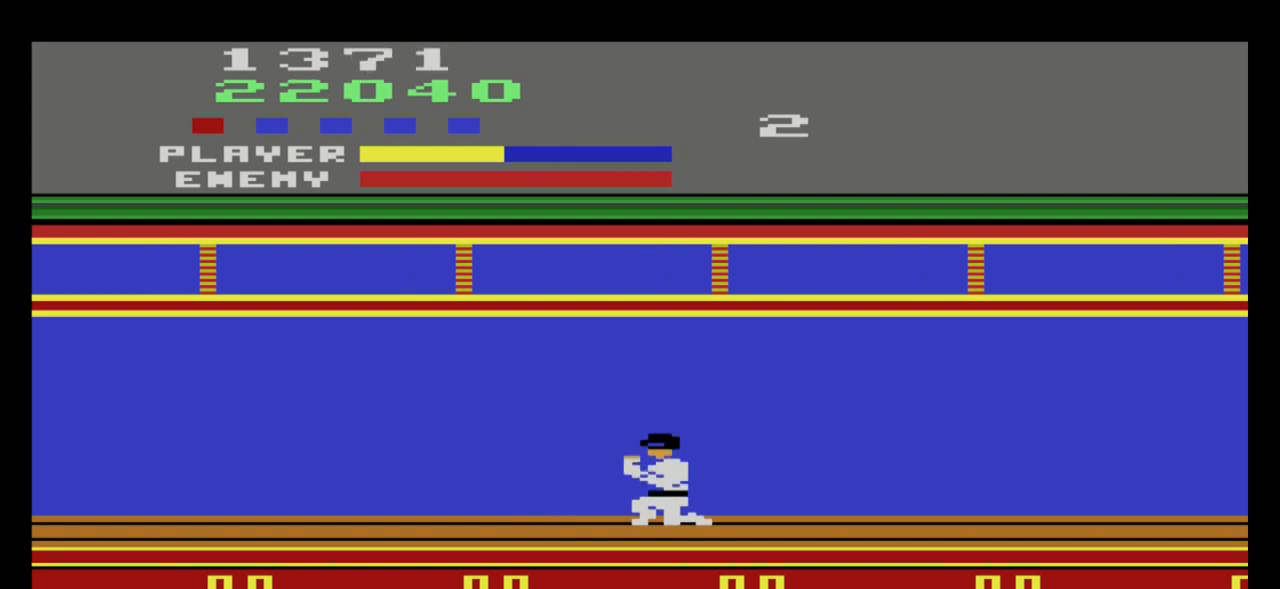
{"buttons": [], "left_stick": "center", "events": [[67, "A", "up"], [133, "A", "down"], [200, "A", "up"], [267, "A", "down"], [333, "A", "up"], [400, "left_stick", "center"]]}